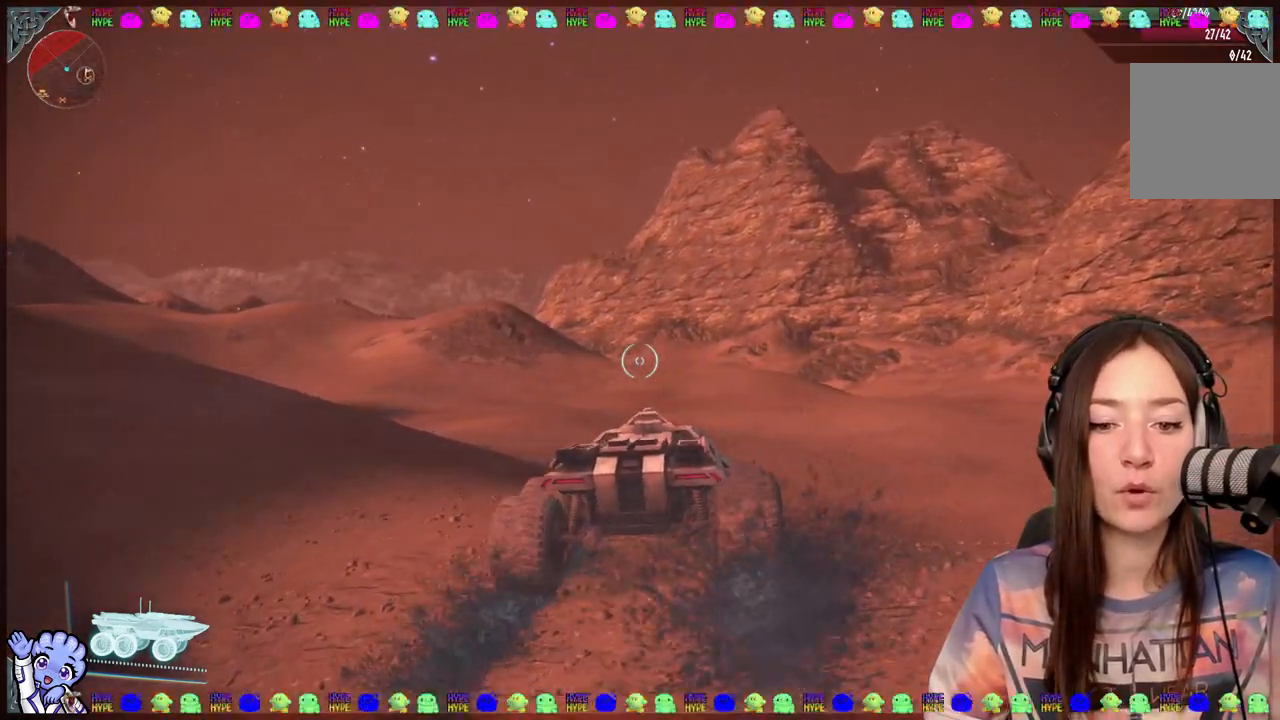
Gameplay with a controller (Xbox layout); each line is a JSON object with the inputs held at the frame after it. "events" lists button and stick changes between this image and that frame as [ms after this image, input, new state], when the widget could be followed in between.
{"buttons": [], "left_stick": "up-left", "right_stick": "center", "events": [[100, "right_stick", "left"], [300, "right_stick", "center"]]}
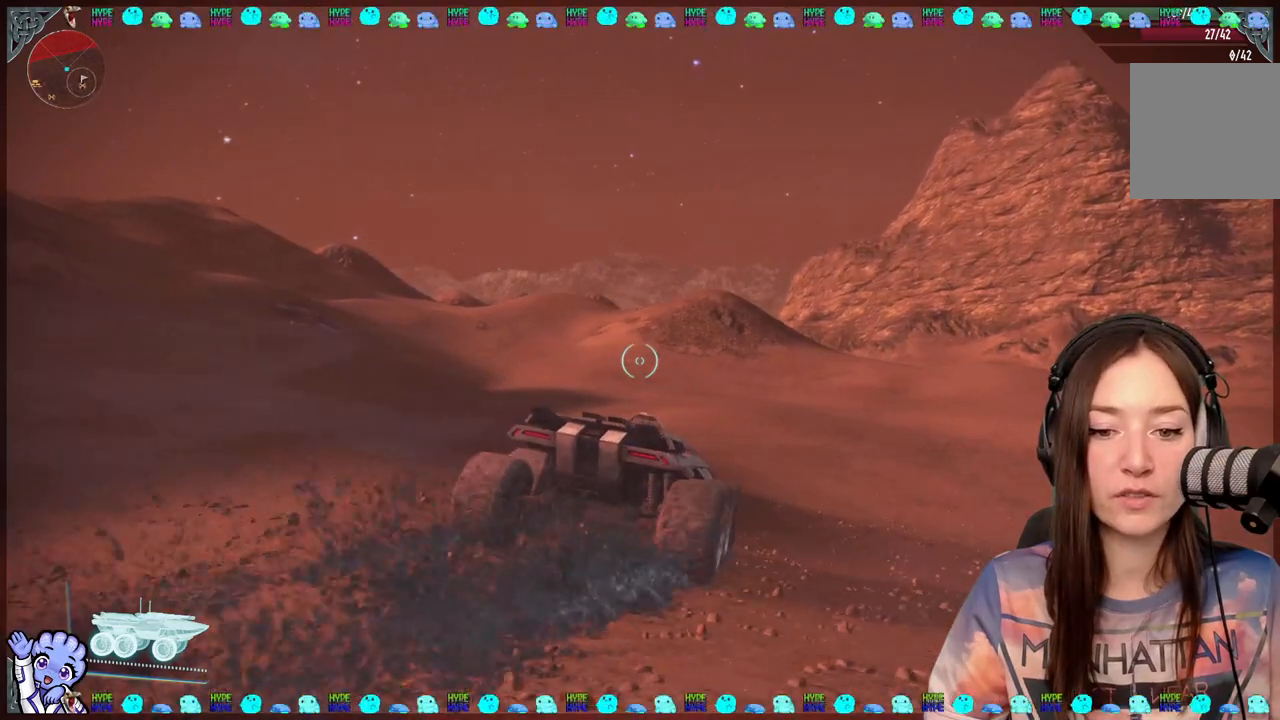
{"buttons": [], "left_stick": "up-left", "right_stick": "center", "events": []}
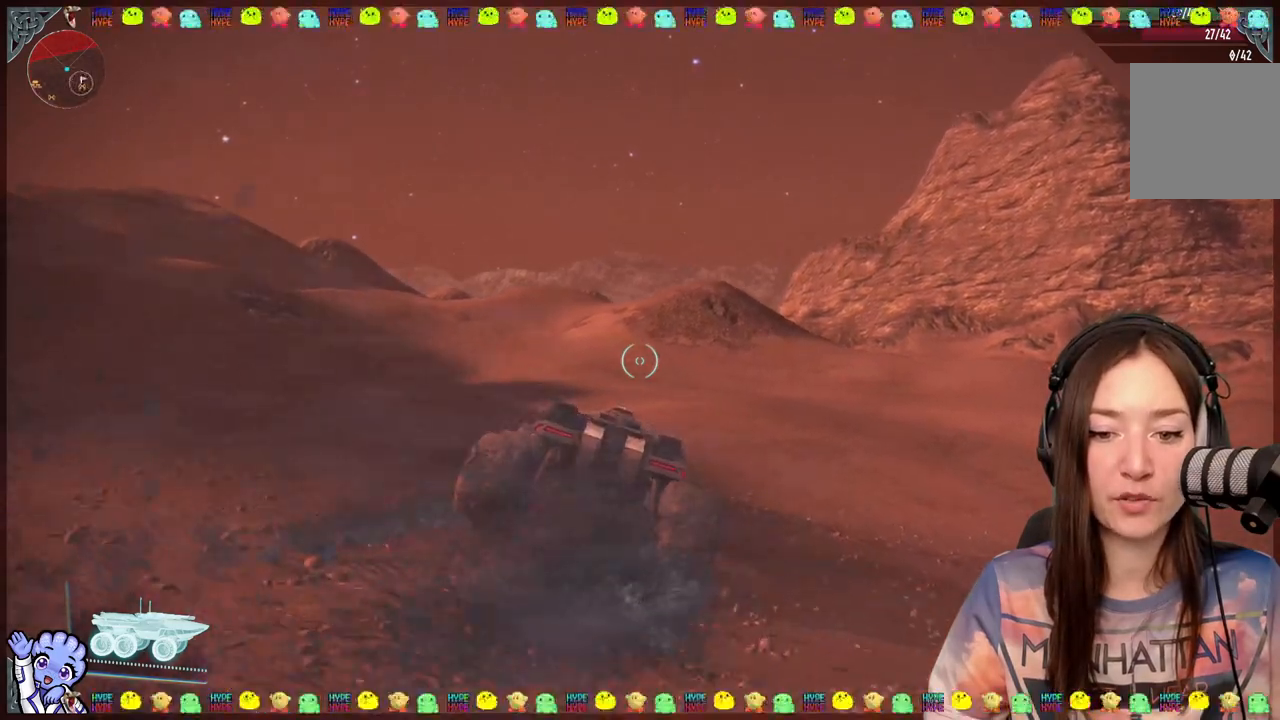
{"buttons": [], "left_stick": "center", "right_stick": "center", "events": [[233, "left_stick", "center"]]}
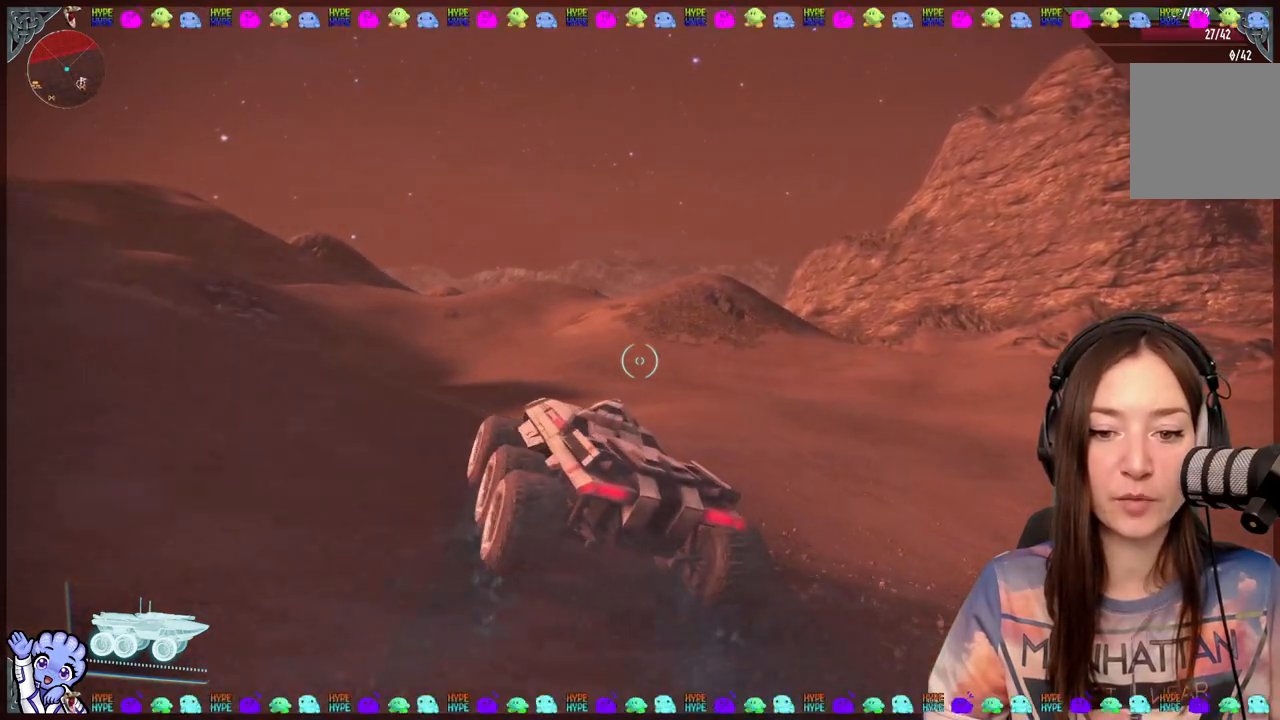
{"buttons": [], "left_stick": "up", "right_stick": "left", "events": [[433, "left_stick", "up"], [500, "right_stick", "left"]]}
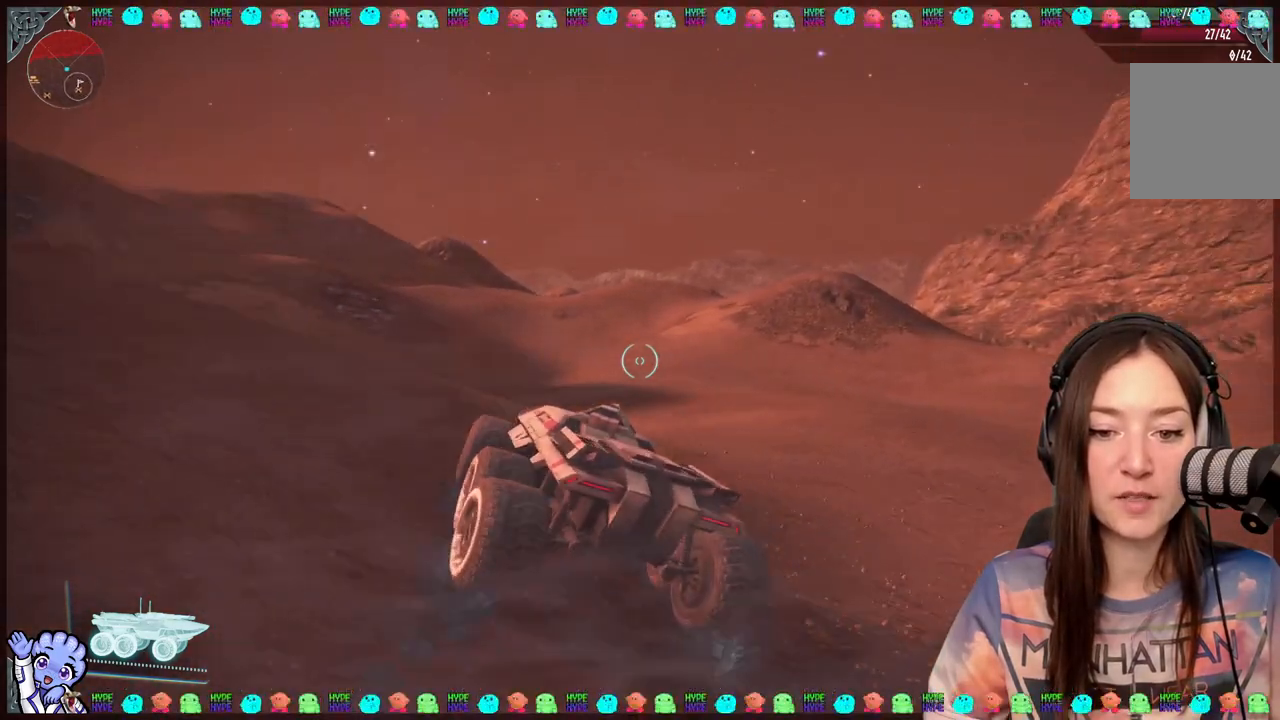
{"buttons": [], "left_stick": "center", "right_stick": "center", "events": [[133, "right_stick", "center"], [200, "left_stick", "center"]]}
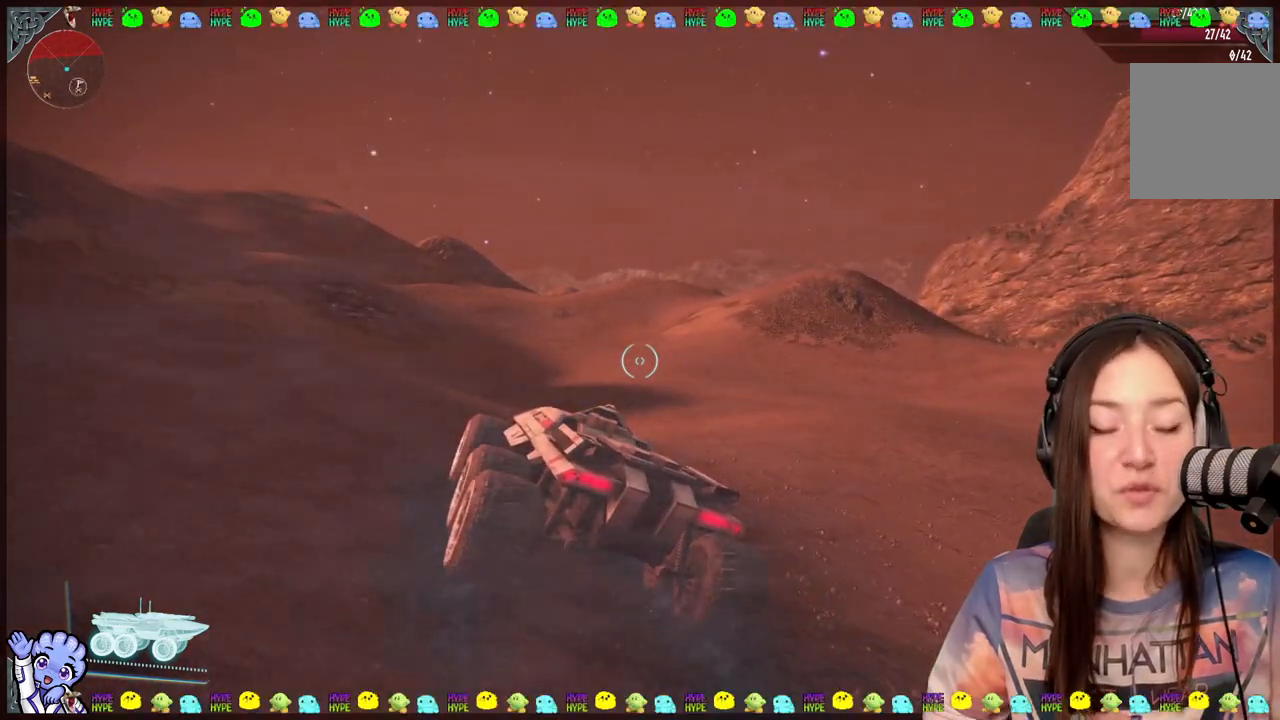
{"buttons": [], "left_stick": "up", "right_stick": "center", "events": [[217, "right_stick", "right"], [417, "left_stick", "up"], [483, "right_stick", "center"]]}
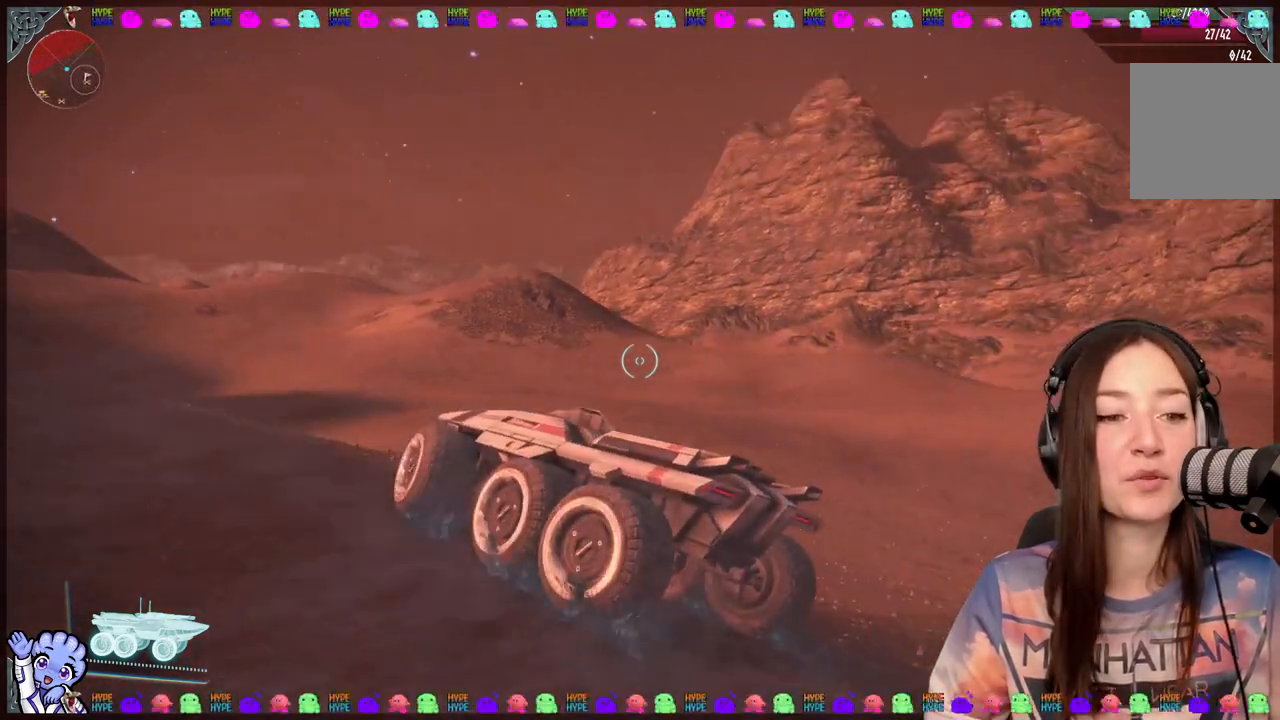
{"buttons": [], "left_stick": "center", "right_stick": "center", "events": [[383, "left_stick", "center"]]}
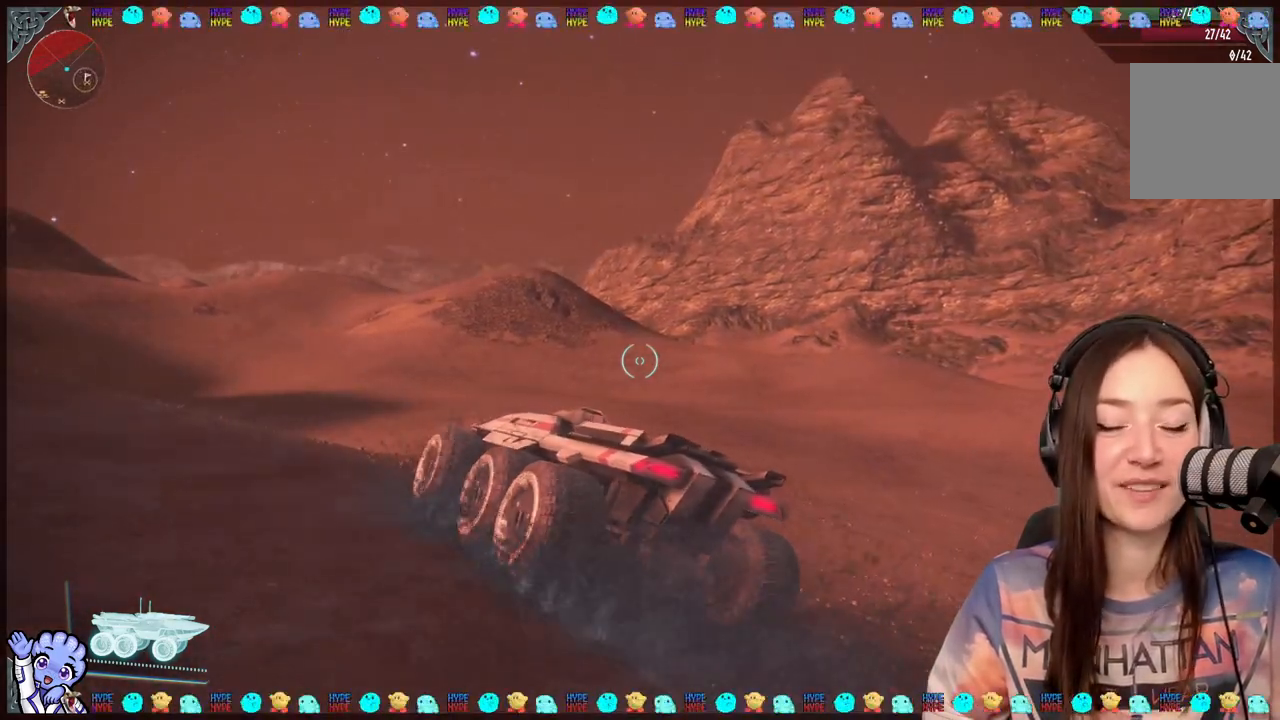
{"buttons": [], "left_stick": "center", "right_stick": "center", "events": [[100, "right_stick", "right"], [433, "right_stick", "center"]]}
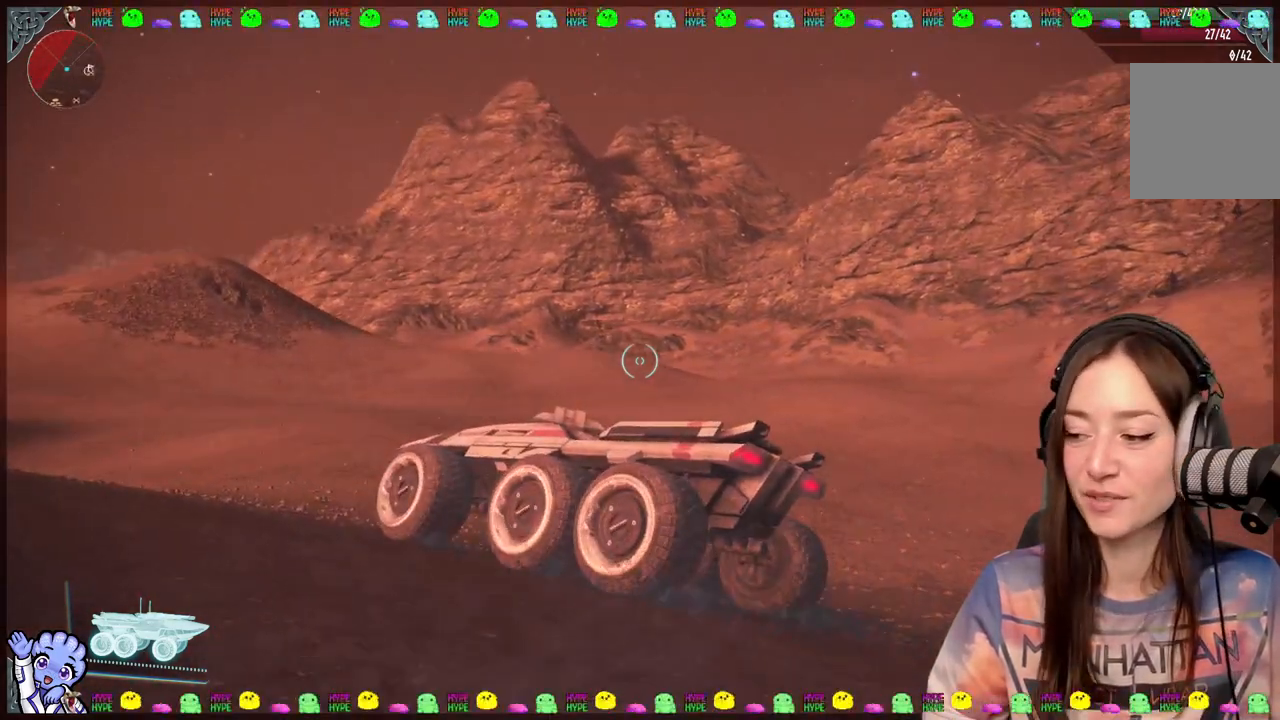
{"buttons": [], "left_stick": "center", "right_stick": "center", "events": []}
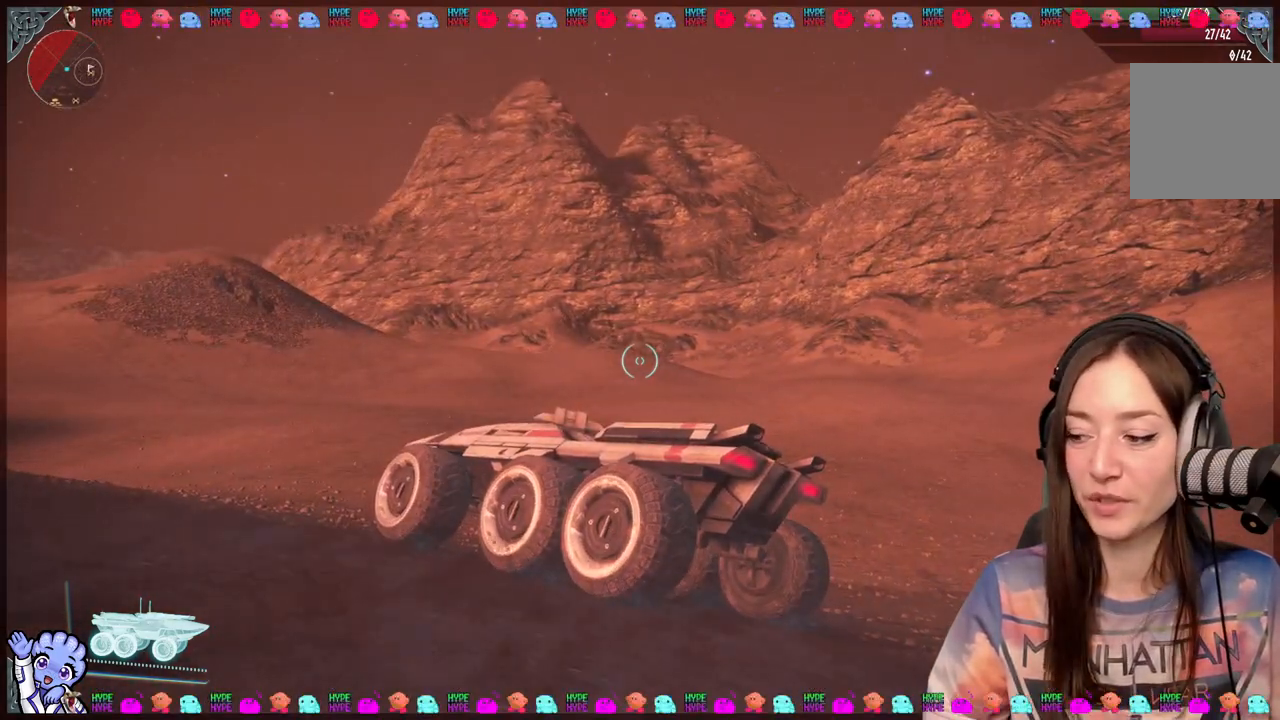
{"buttons": [], "left_stick": "center", "right_stick": "center", "events": []}
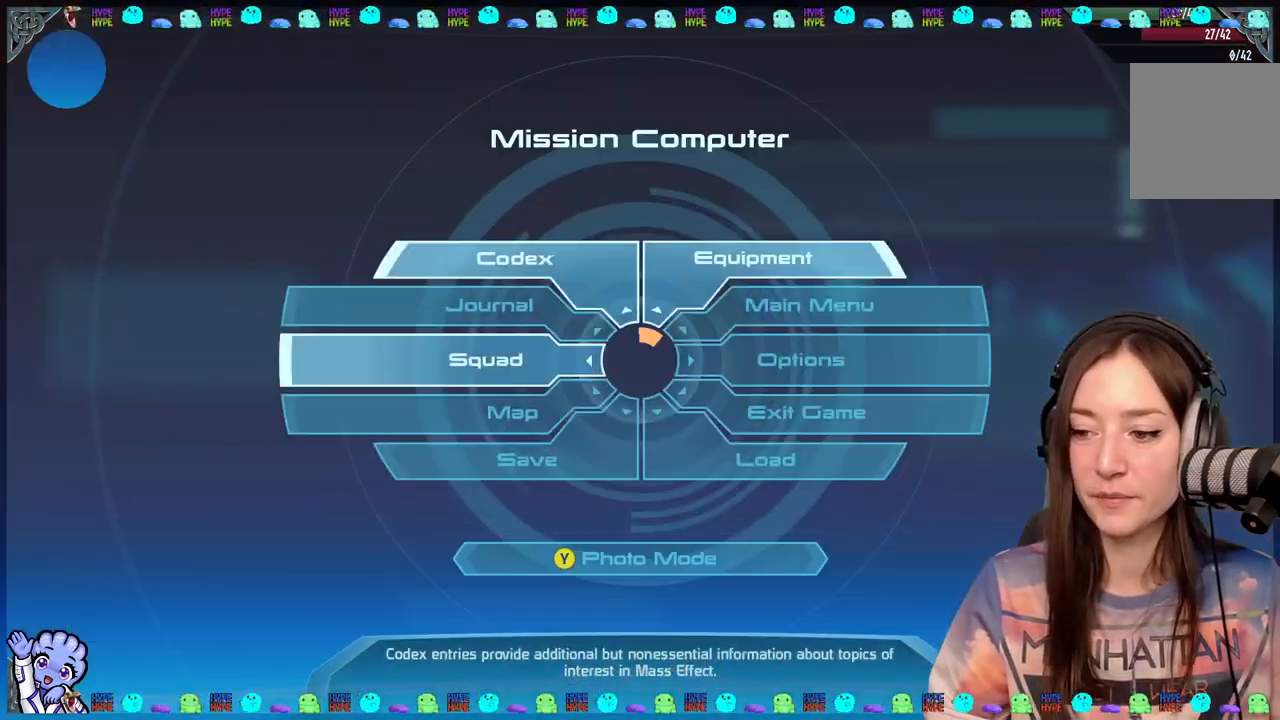
{"buttons": [], "left_stick": "down-left", "right_stick": "center", "events": [[317, "left_stick", "down-left"]]}
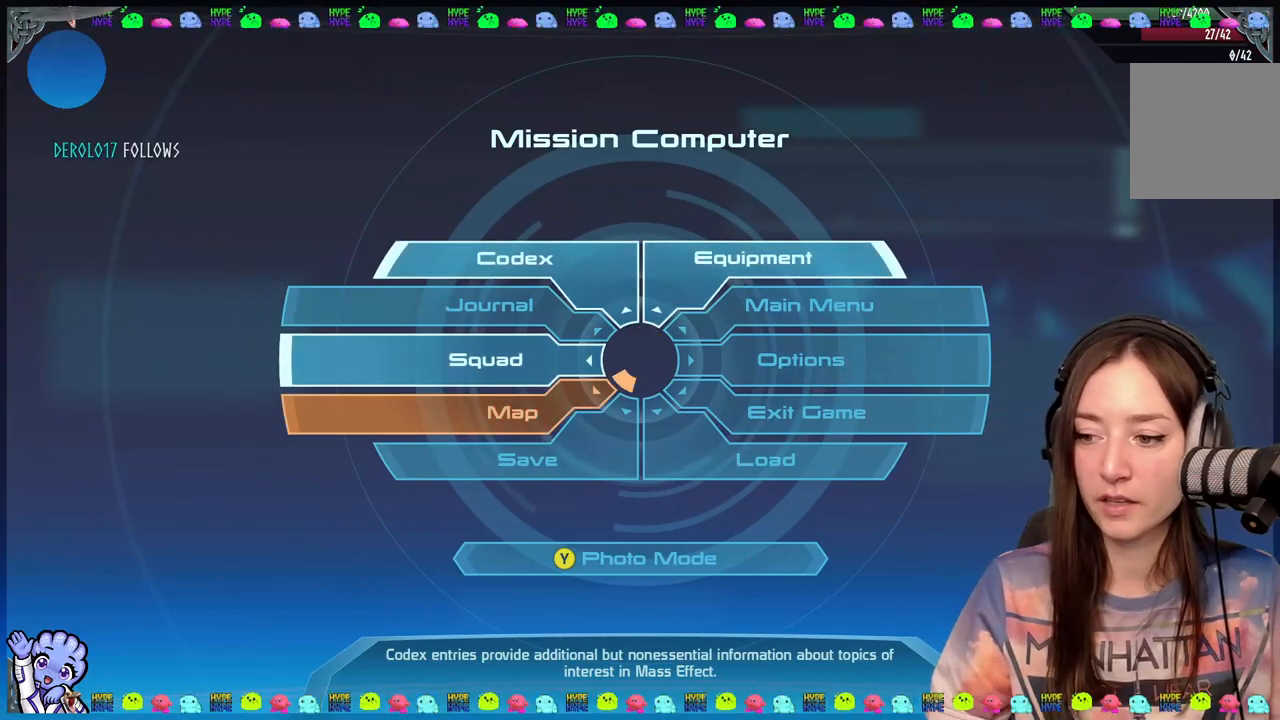
{"buttons": [], "left_stick": "center", "right_stick": "center", "events": [[150, "A", "down"], [283, "A", "up"], [350, "left_stick", "center"]]}
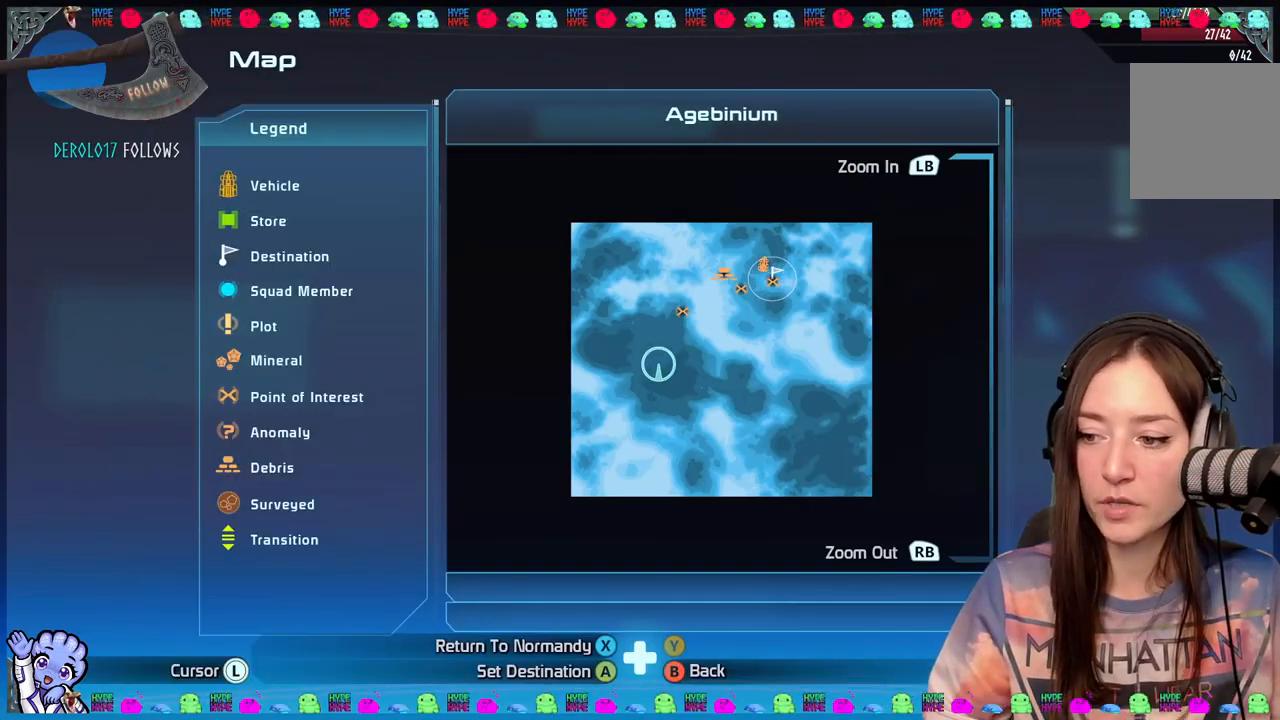
{"buttons": [], "left_stick": "center", "right_stick": "center", "events": []}
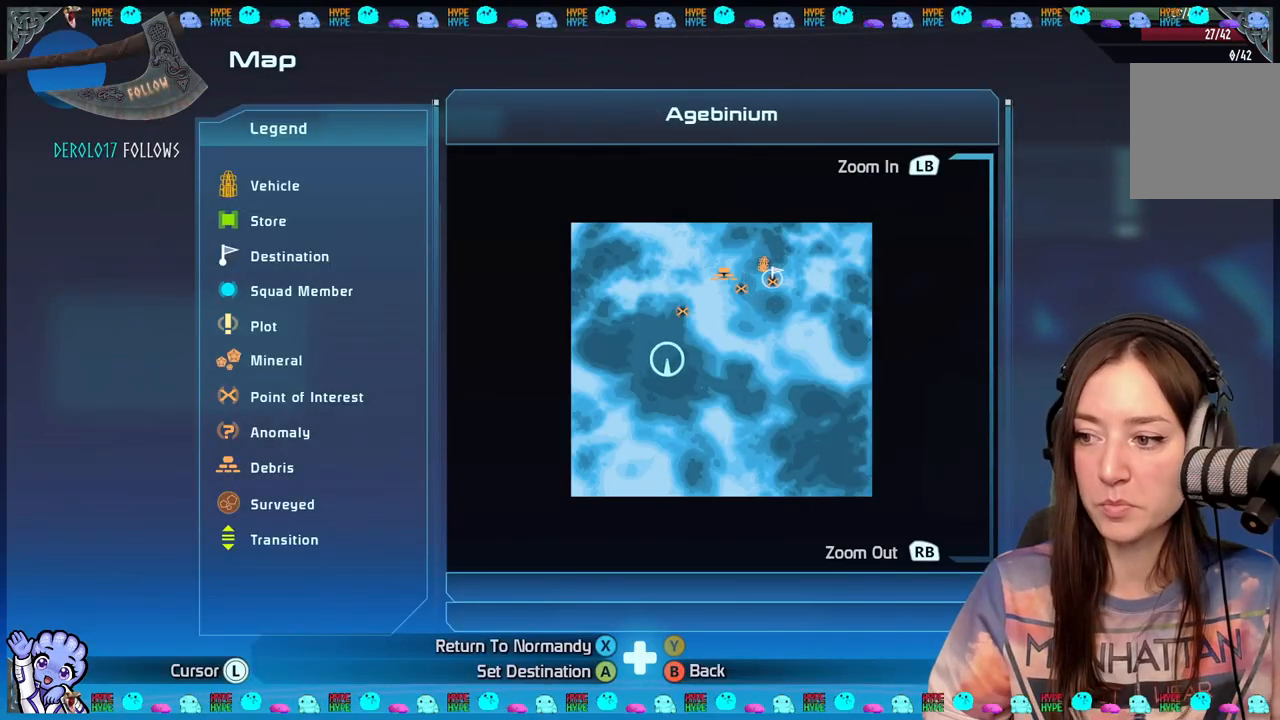
{"buttons": [], "left_stick": "center", "right_stick": "center", "events": [[50, "left_stick", "right"], [117, "left_stick", "up-right"], [450, "left_stick", "center"]]}
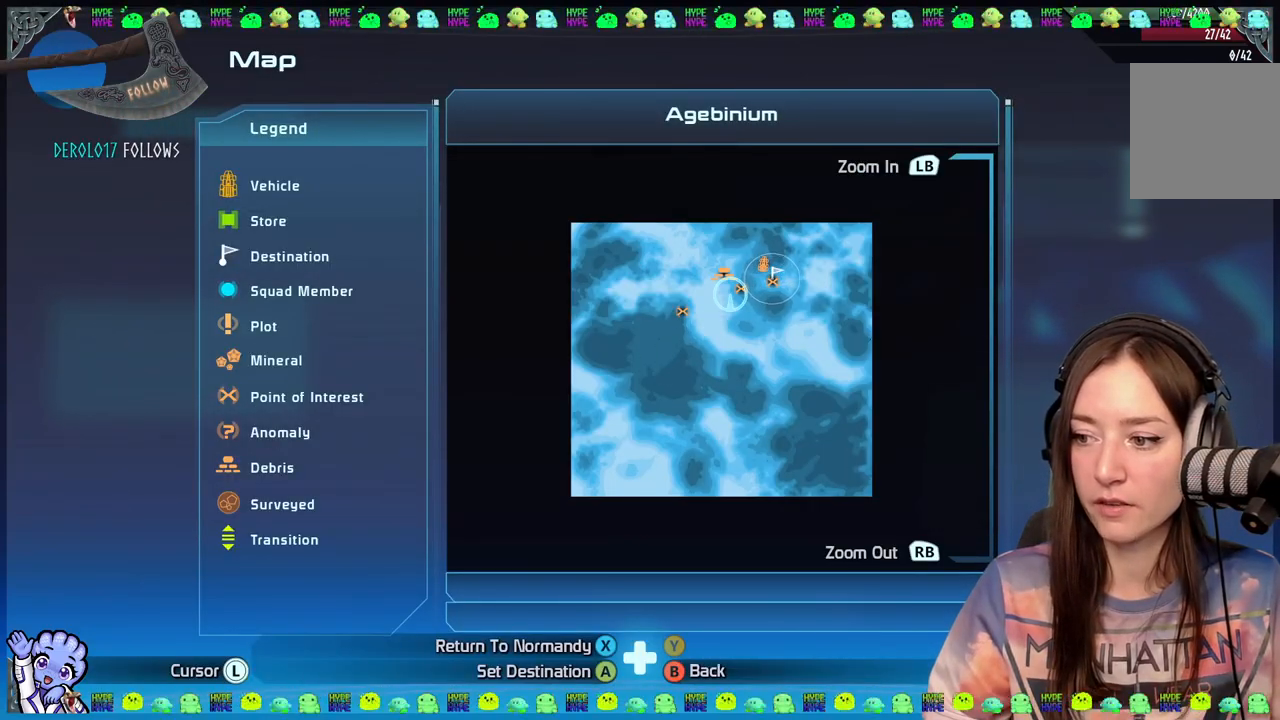
{"buttons": [], "left_stick": "left", "right_stick": "center", "events": [[17, "right_stick", "up-right"], [217, "left_stick", "down"], [217, "right_stick", "center"], [350, "left_stick", "up-right"], [483, "left_stick", "left"]]}
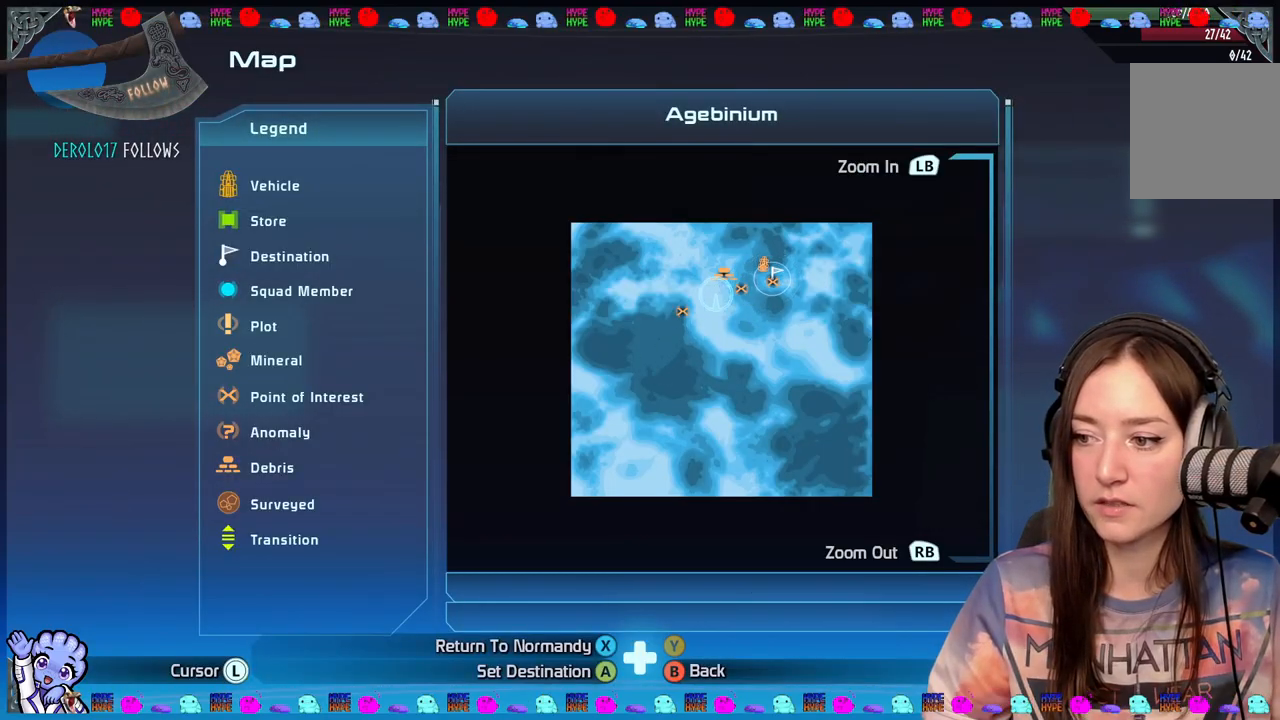
{"buttons": [], "left_stick": "left", "right_stick": "center", "events": [[250, "left_stick", "down-right"], [317, "left_stick", "up-right"], [450, "left_stick", "left"]]}
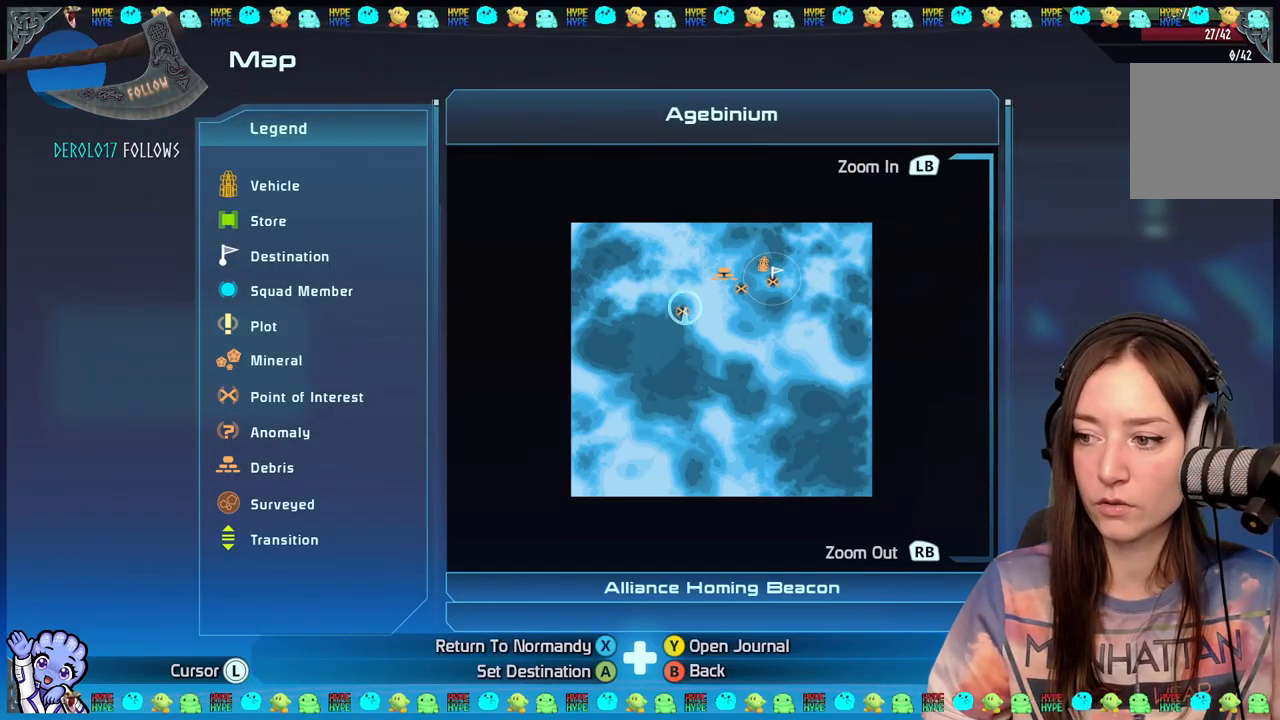
{"buttons": [], "left_stick": "center", "right_stick": "center", "events": [[83, "left_stick", "down"], [150, "left_stick", "right"], [217, "left_stick", "up-right"], [350, "left_stick", "left"], [483, "left_stick", "center"]]}
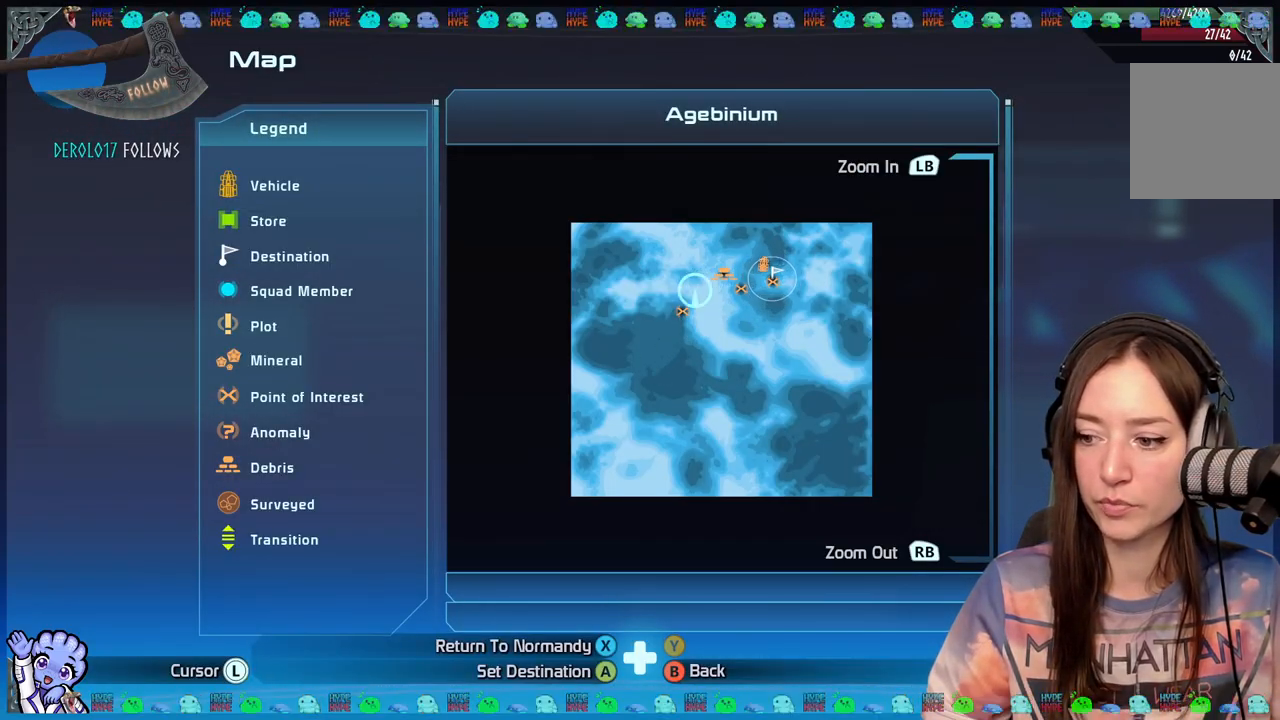
{"buttons": [], "left_stick": "down-left", "right_stick": "center", "events": [[150, "left_stick", "down"], [283, "left_stick", "down-left"]]}
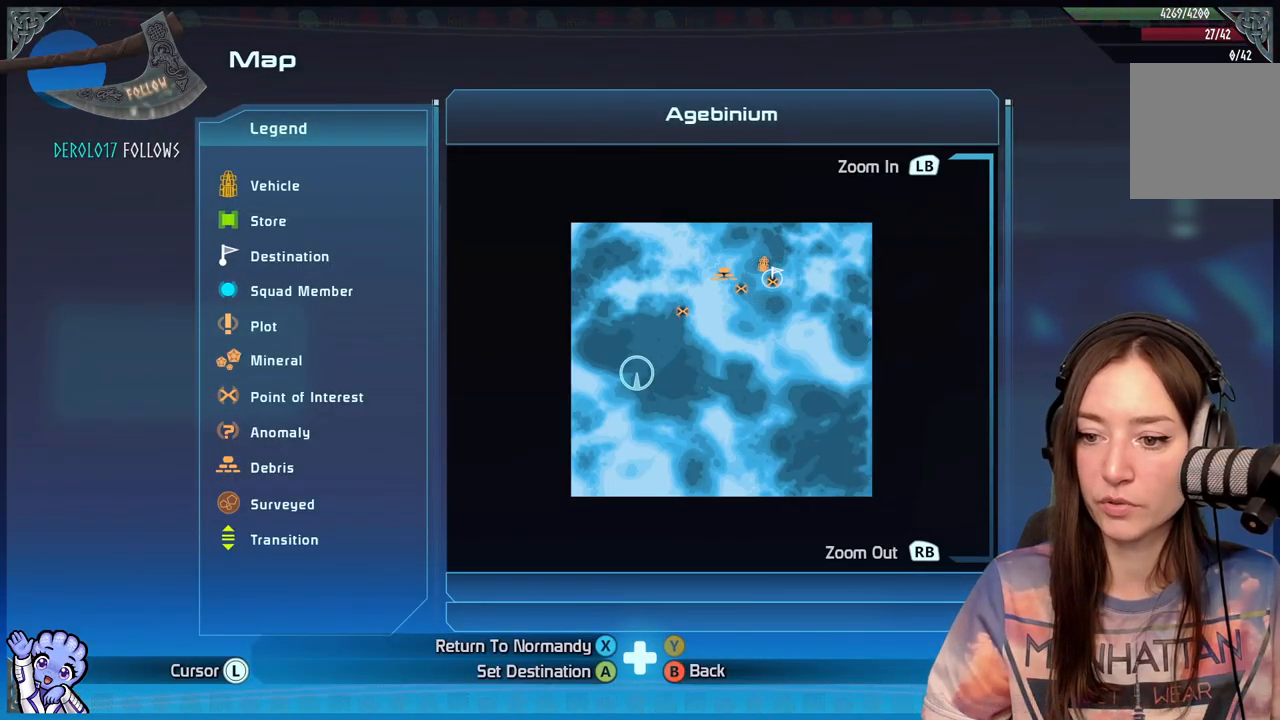
{"buttons": [], "left_stick": "up", "right_stick": "center", "events": [[117, "left_stick", "center"], [267, "left_stick", "up"]]}
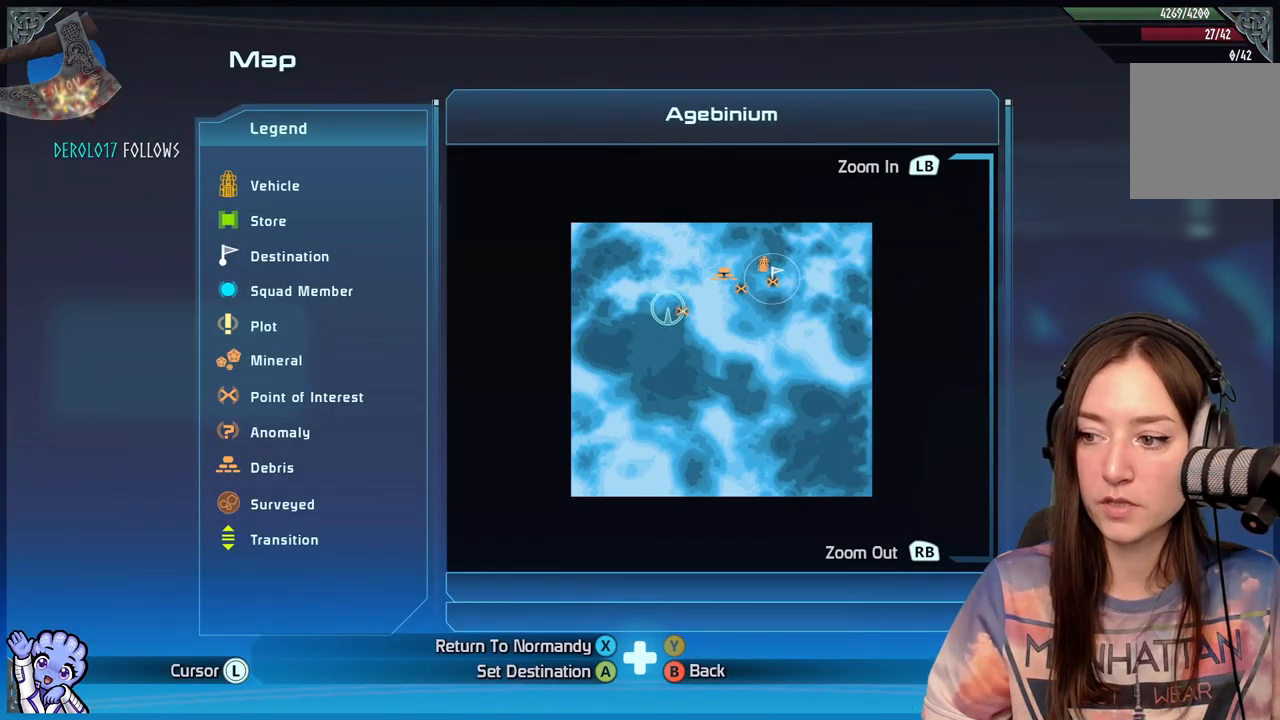
{"buttons": [], "left_stick": "center", "right_stick": "center", "events": [[33, "left_stick", "center"], [317, "left_stick", "right"], [383, "left_stick", "center"]]}
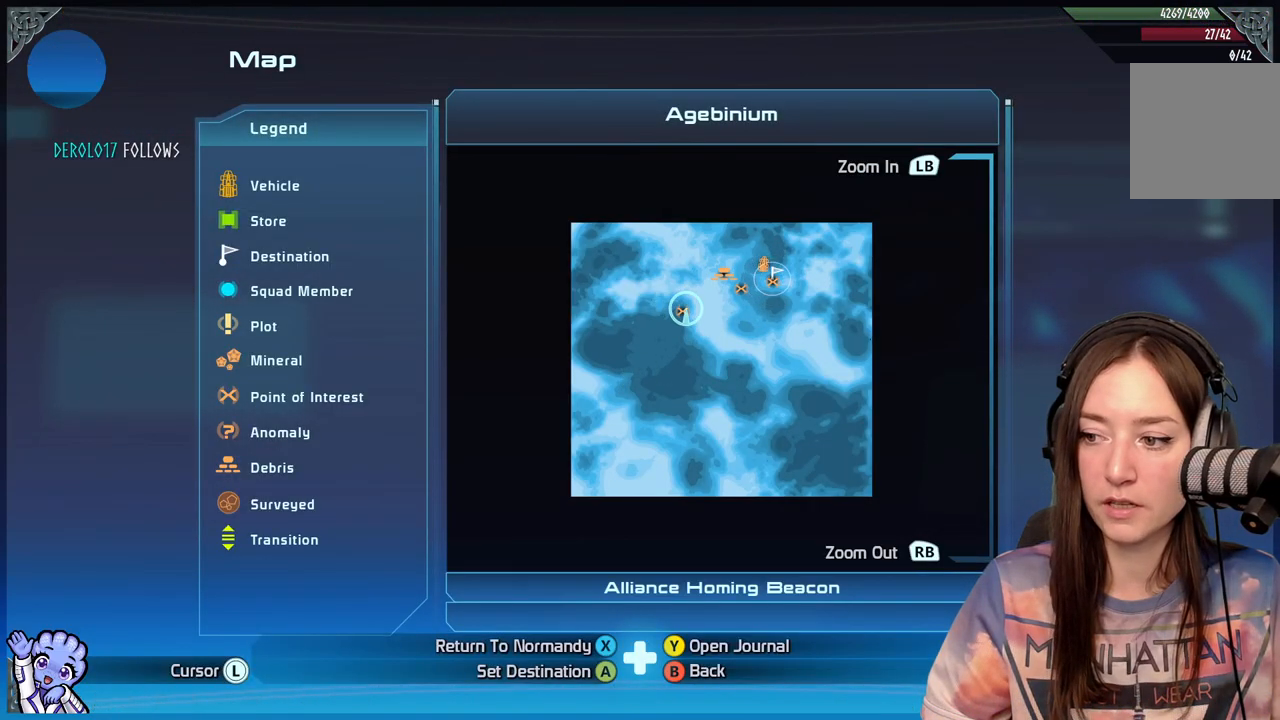
{"buttons": [], "left_stick": "center", "right_stick": "center", "events": [[167, "left_stick", "up"], [233, "left_stick", "up-right"], [433, "left_stick", "center"]]}
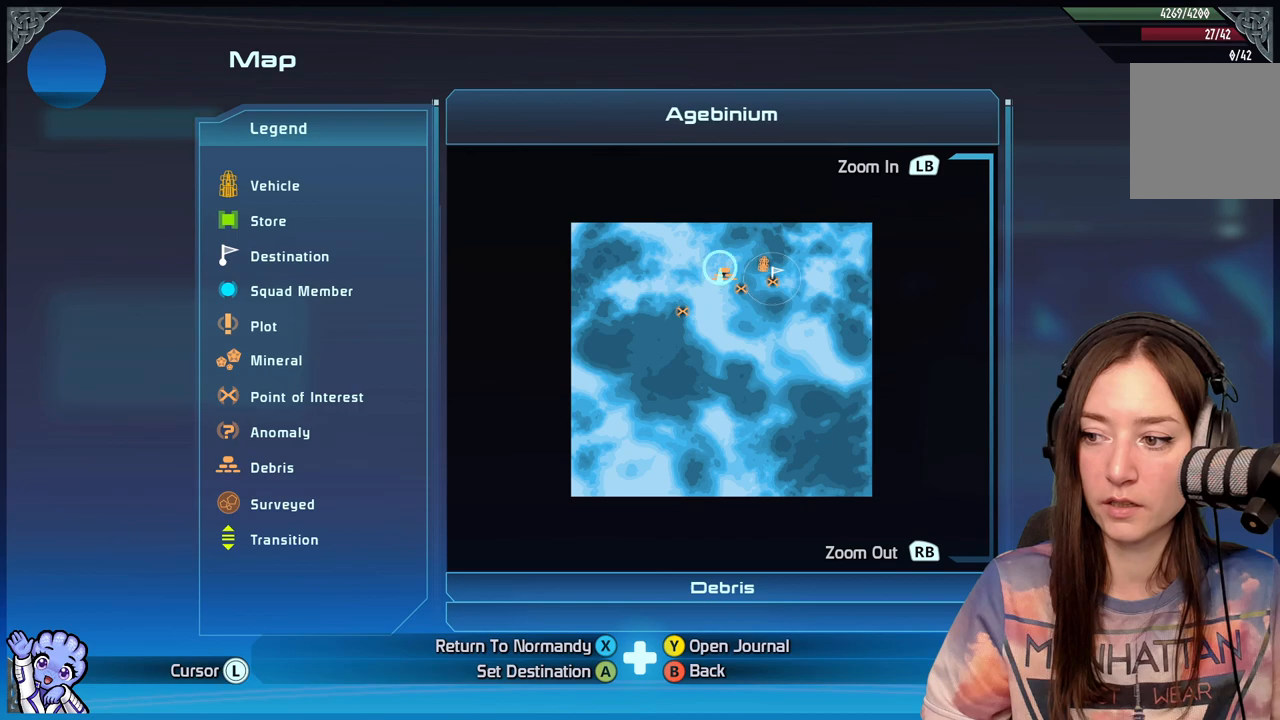
{"buttons": [], "left_stick": "center", "right_stick": "center", "events": [[67, "left_stick", "down"], [133, "left_stick", "down-right"], [333, "left_stick", "center"]]}
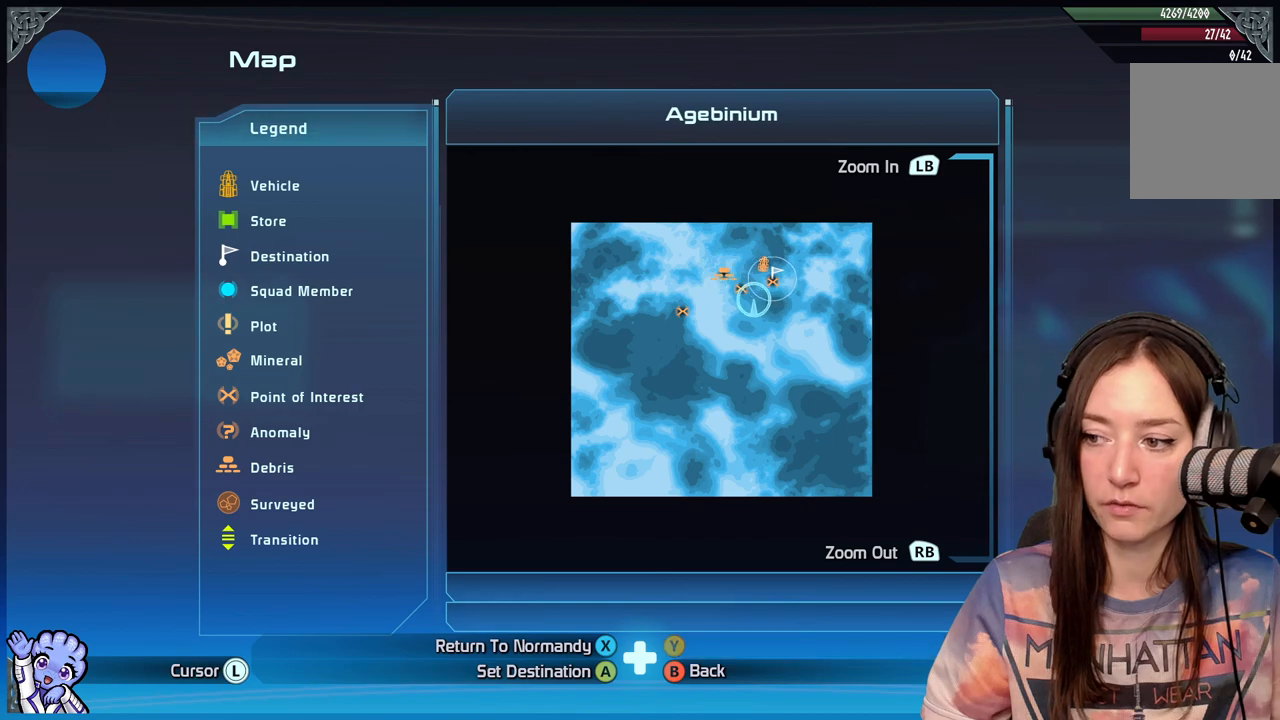
{"buttons": [], "left_stick": "right", "right_stick": "center", "events": [[50, "left_stick", "left"], [317, "left_stick", "center"], [450, "left_stick", "right"]]}
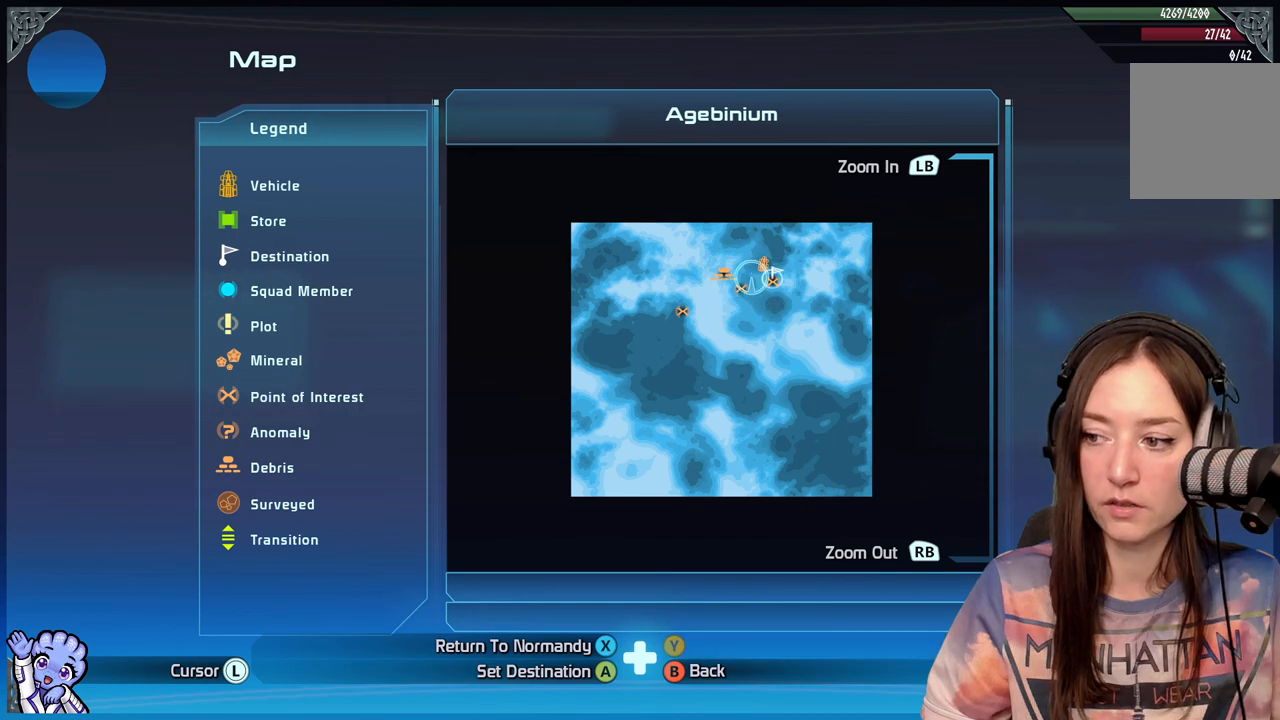
{"buttons": [], "left_stick": "down-left", "right_stick": "center", "events": [[83, "left_stick", "center"], [167, "left_stick", "down"], [317, "left_stick", "down-left"]]}
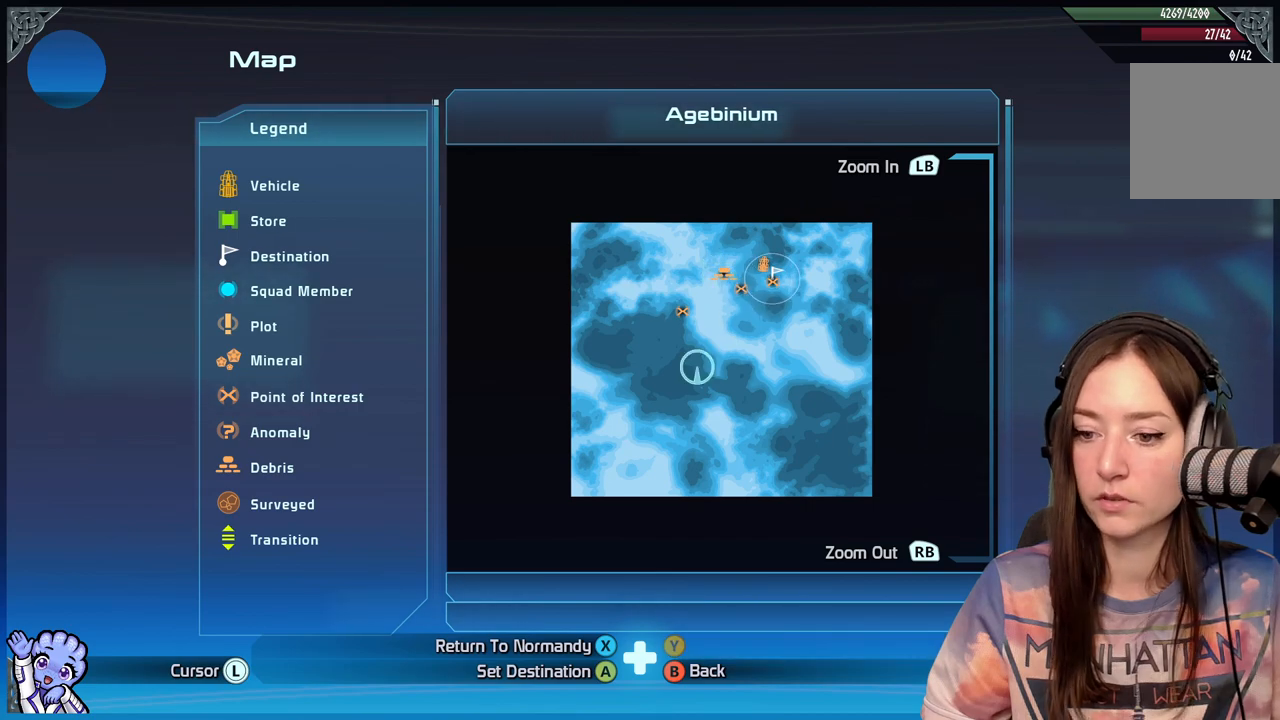
{"buttons": [], "left_stick": "center", "right_stick": "center", "events": [[150, "left_stick", "center"]]}
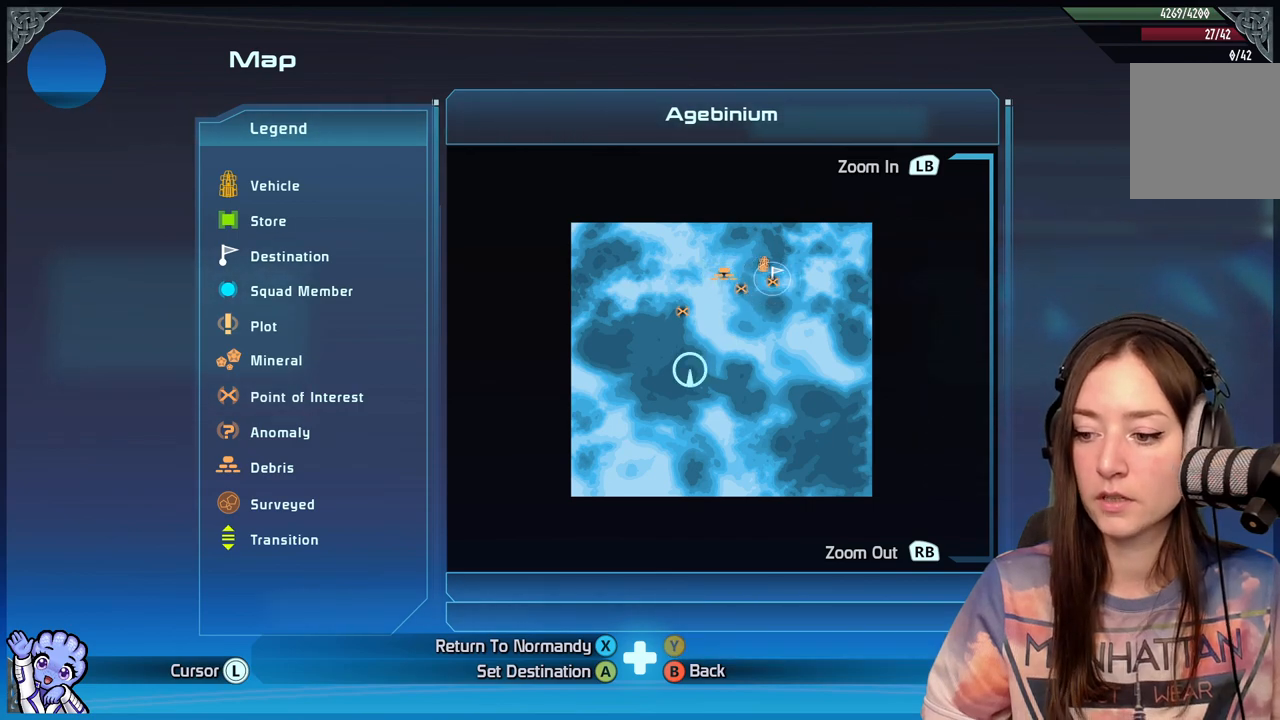
{"buttons": [], "left_stick": "center", "right_stick": "center", "events": []}
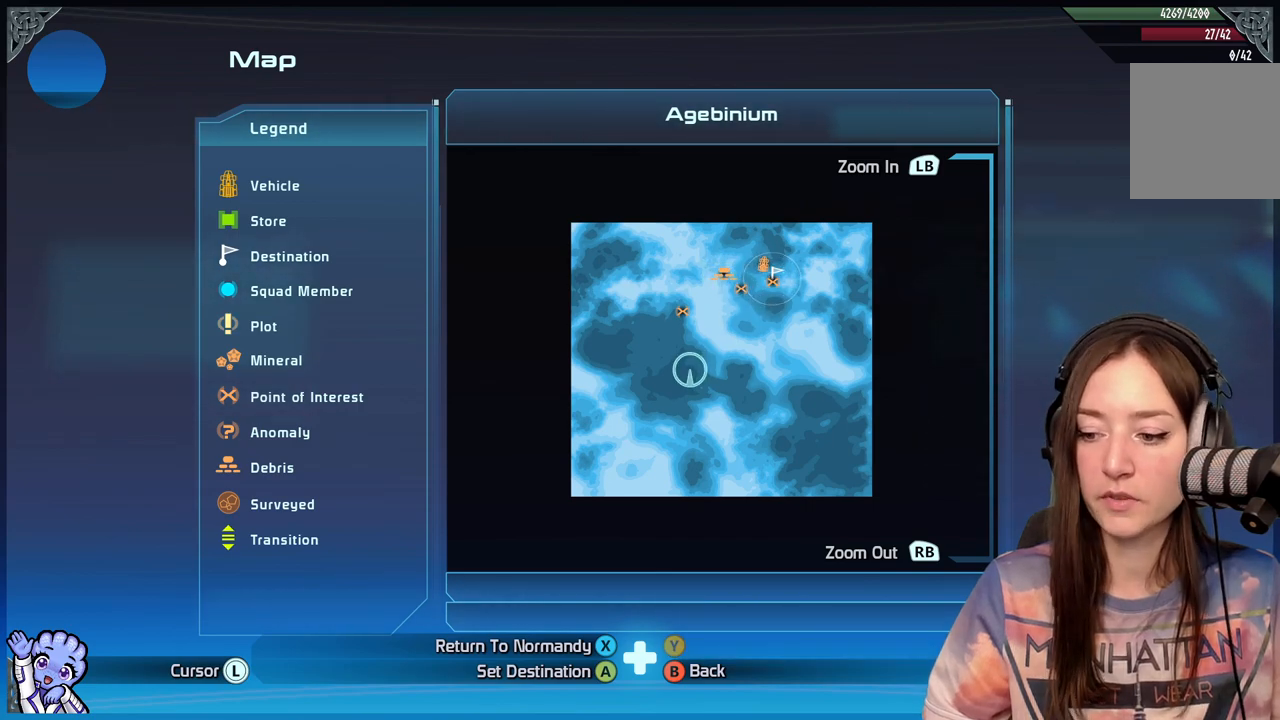
{"buttons": [], "left_stick": "center", "right_stick": "center", "events": [[150, "X", "down"], [267, "X", "up"]]}
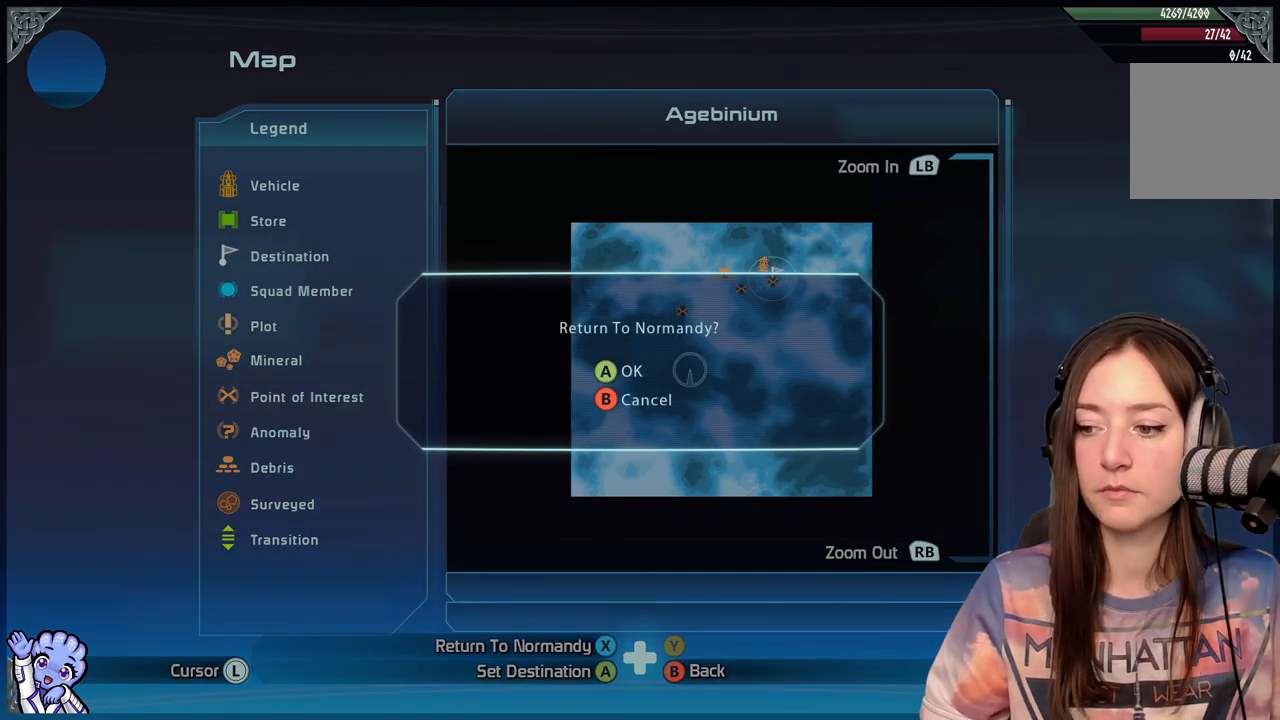
{"buttons": [], "left_stick": "center", "right_stick": "center", "events": [[50, "A", "down"], [150, "A", "up"]]}